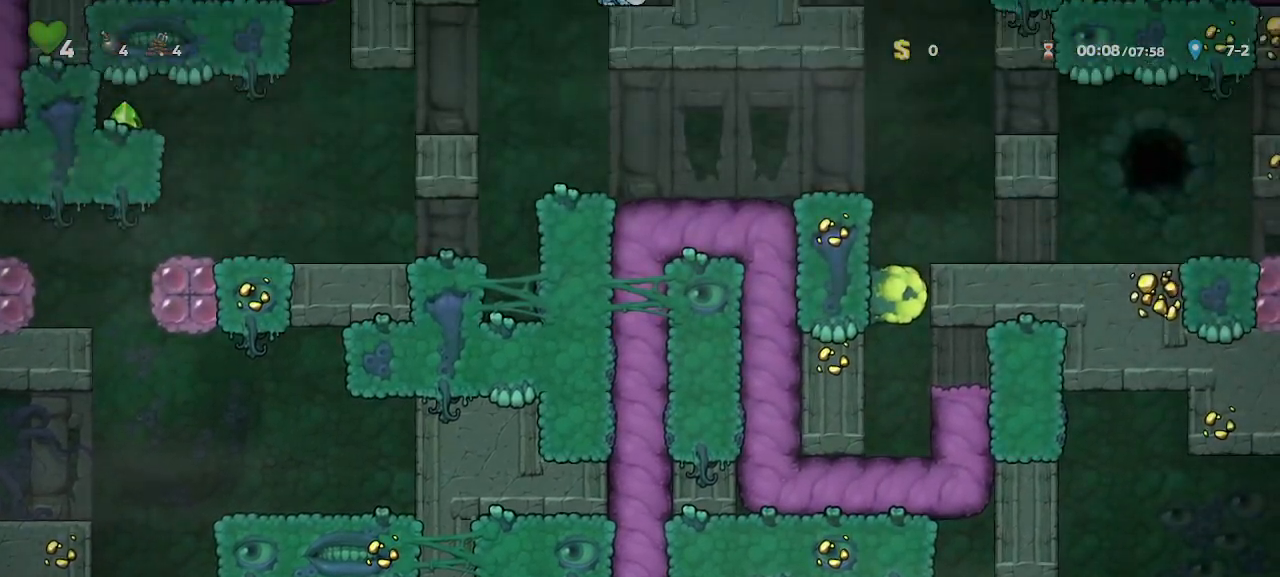
Gameplay with keyboard; each line is a JSON object with the keys held at the frame after it. "events" lists presses ("down") and releases ("up") of "a", "door", "down", "left", "right", "run", "s", "up", "x" and "z" between this image and that frame as [ms after this image, input, new state], when the widget could be followed in between. No other keys are recorded. Mouse input is not recorded. Key names are as the overlay labels them; some are game actions (e.g. jump) rather than physical keys.
{"keys": ["right"], "events": [[450, "right", "down"]]}
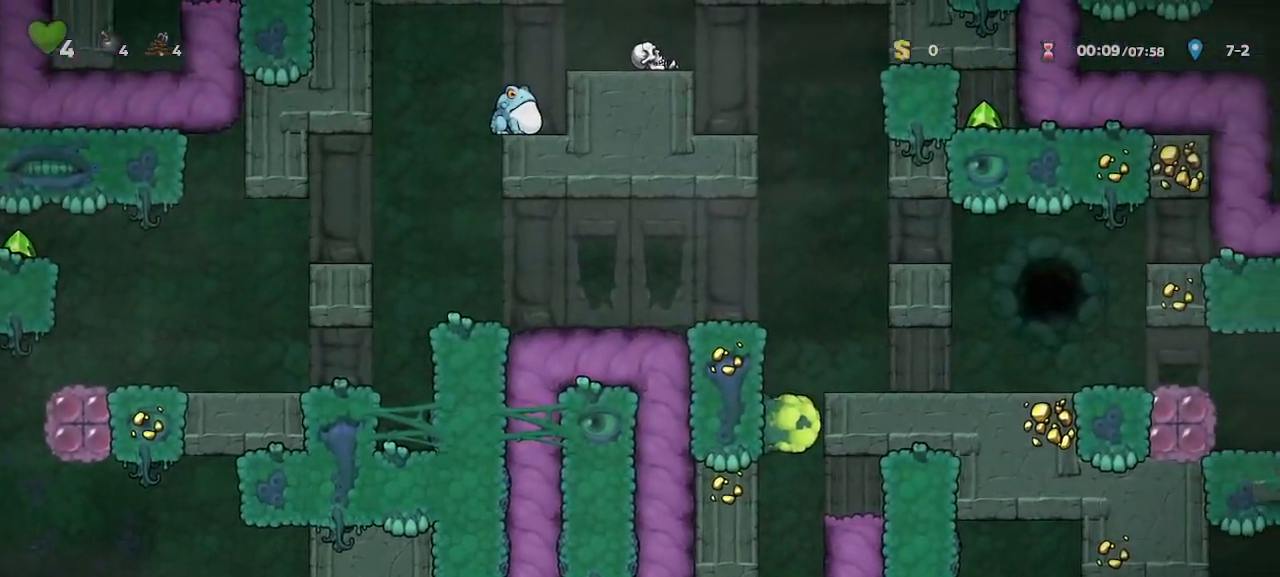
{"keys": ["right"], "events": []}
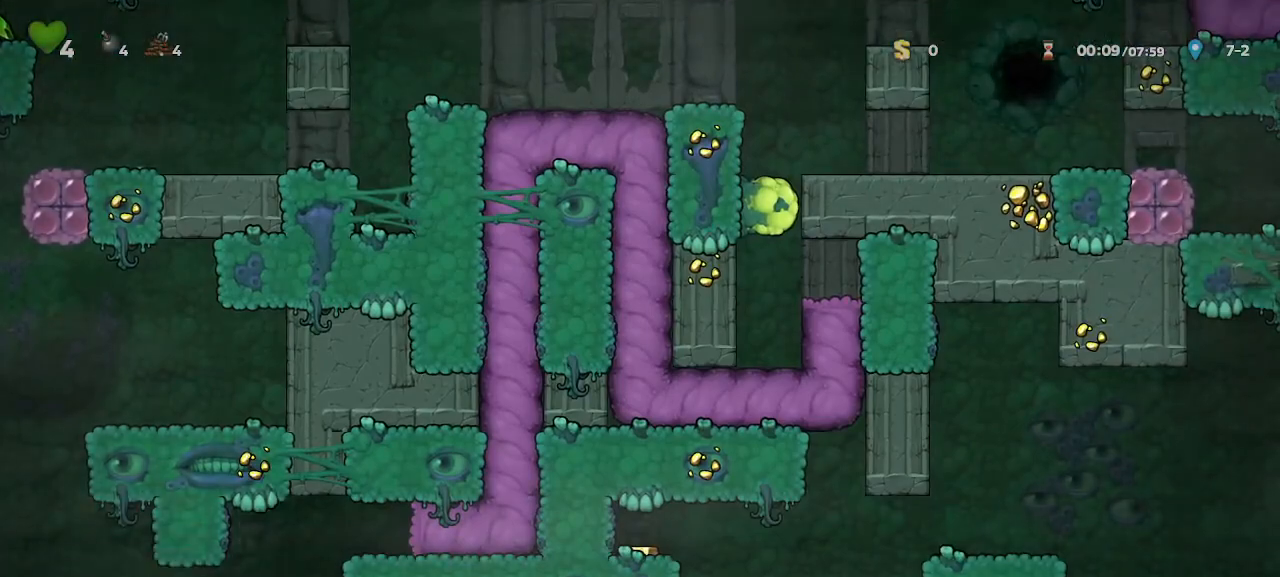
{"keys": ["right"], "events": []}
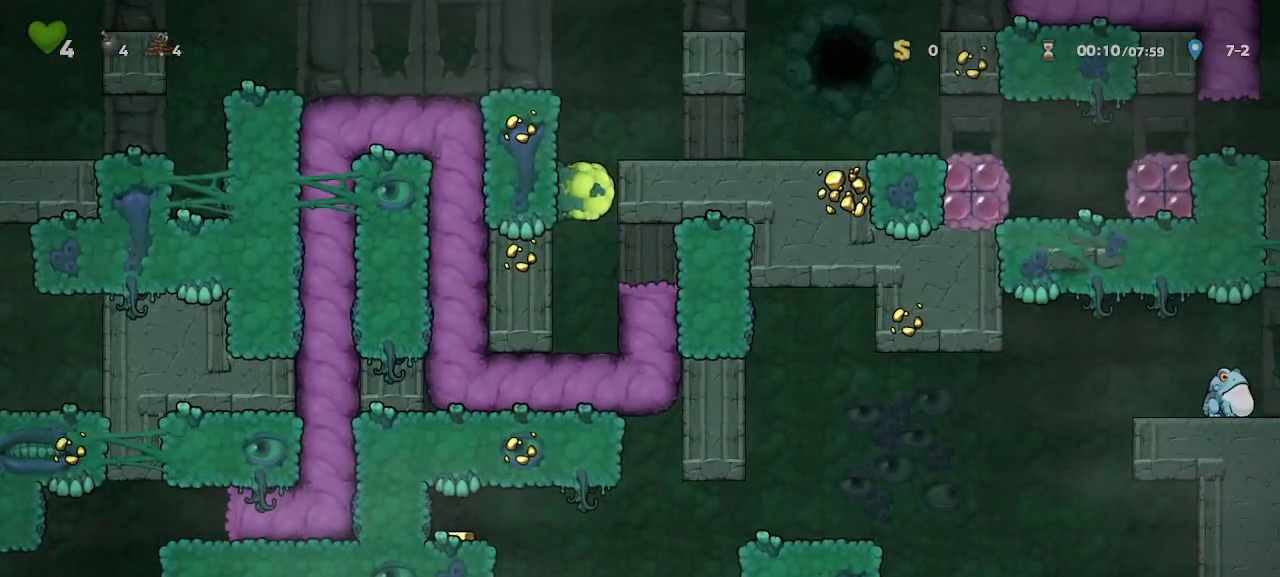
{"keys": ["right"], "events": []}
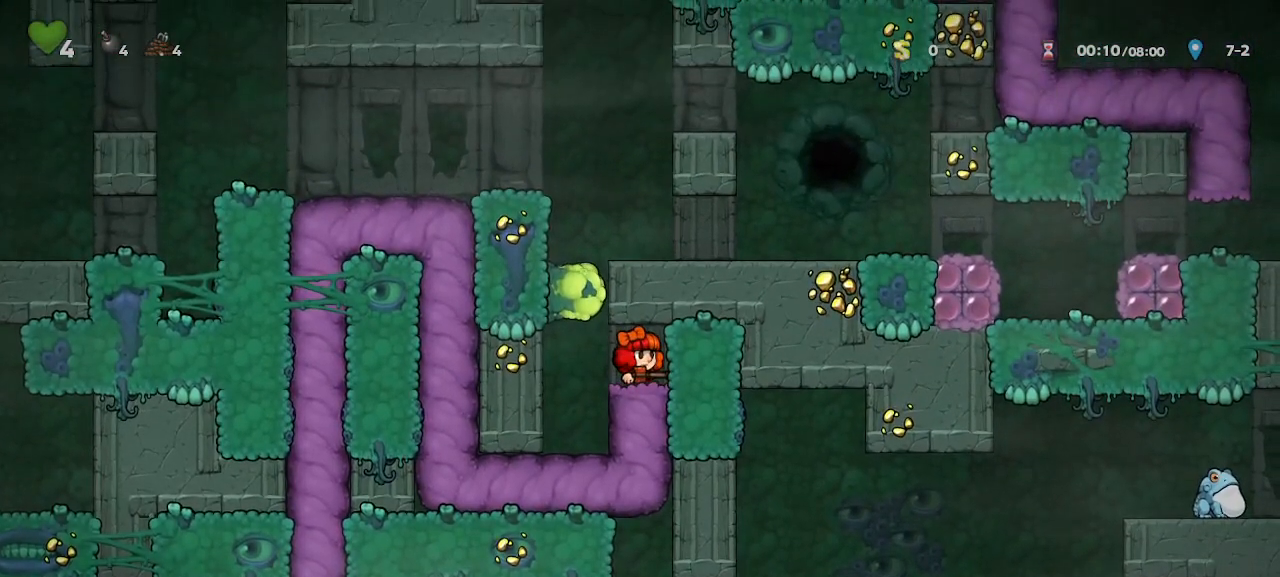
{"keys": [], "events": [[133, "down", "down"], [283, "right", "up"], [317, "down", "up"], [317, "x", "down"], [417, "x", "up"]]}
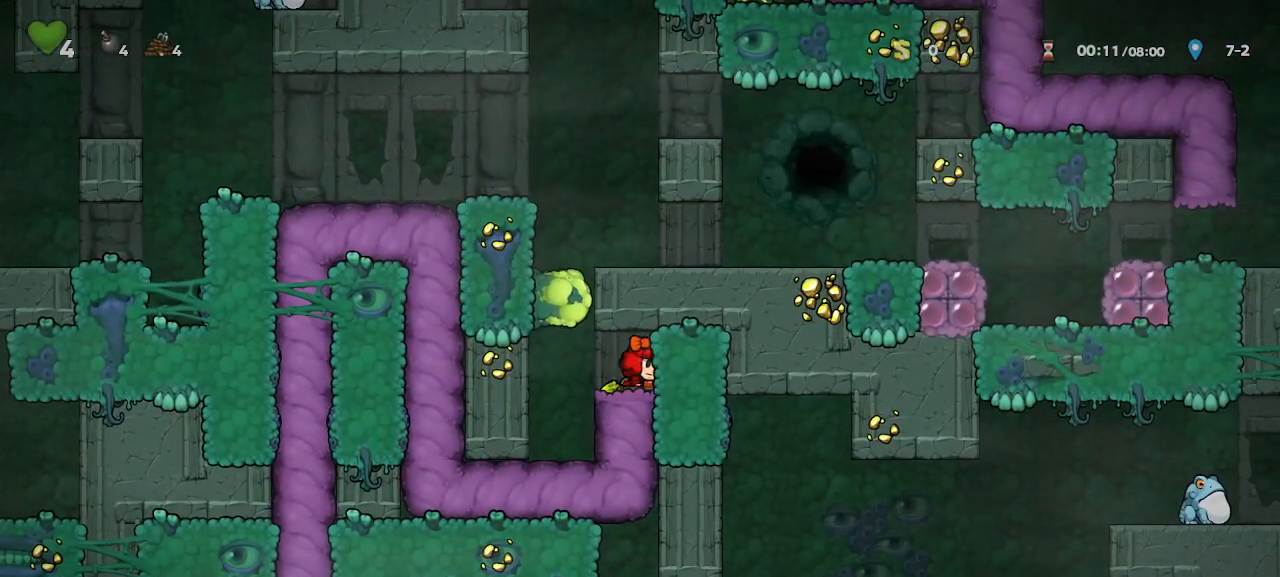
{"keys": ["x", "z"], "events": [[100, "z", "down"], [150, "x", "down"], [200, "x", "up"], [200, "z", "up"], [483, "x", "down"], [483, "z", "down"]]}
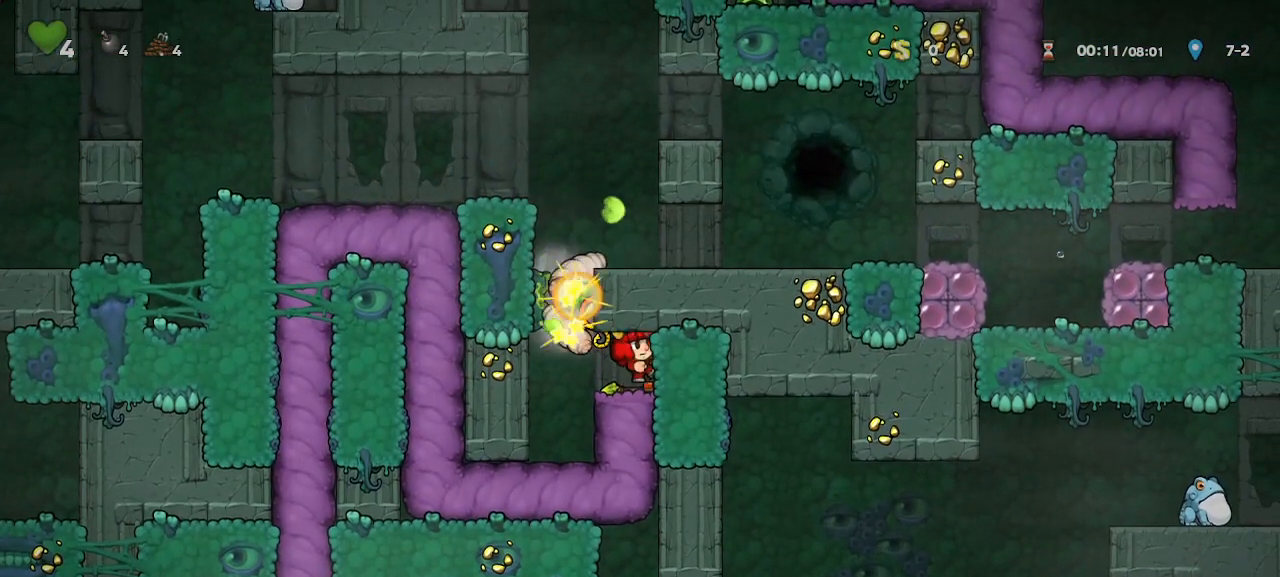
{"keys": [], "events": [[33, "x", "up"], [67, "z", "up"], [300, "x", "down"], [300, "z", "down"], [400, "x", "up"], [400, "z", "up"]]}
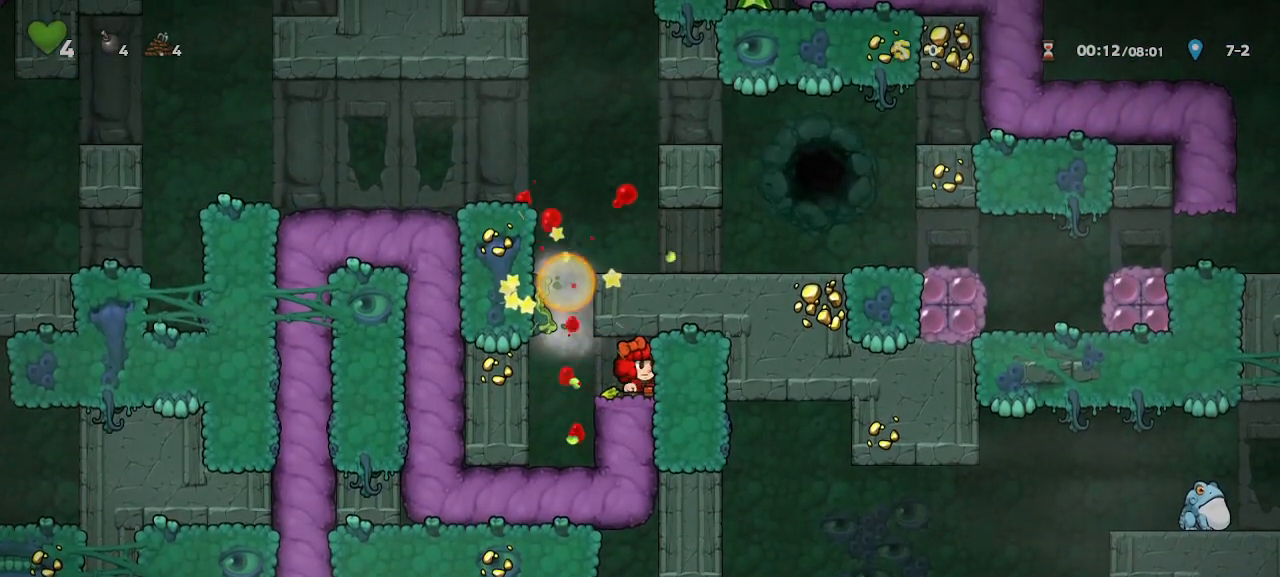
{"keys": ["down"]}
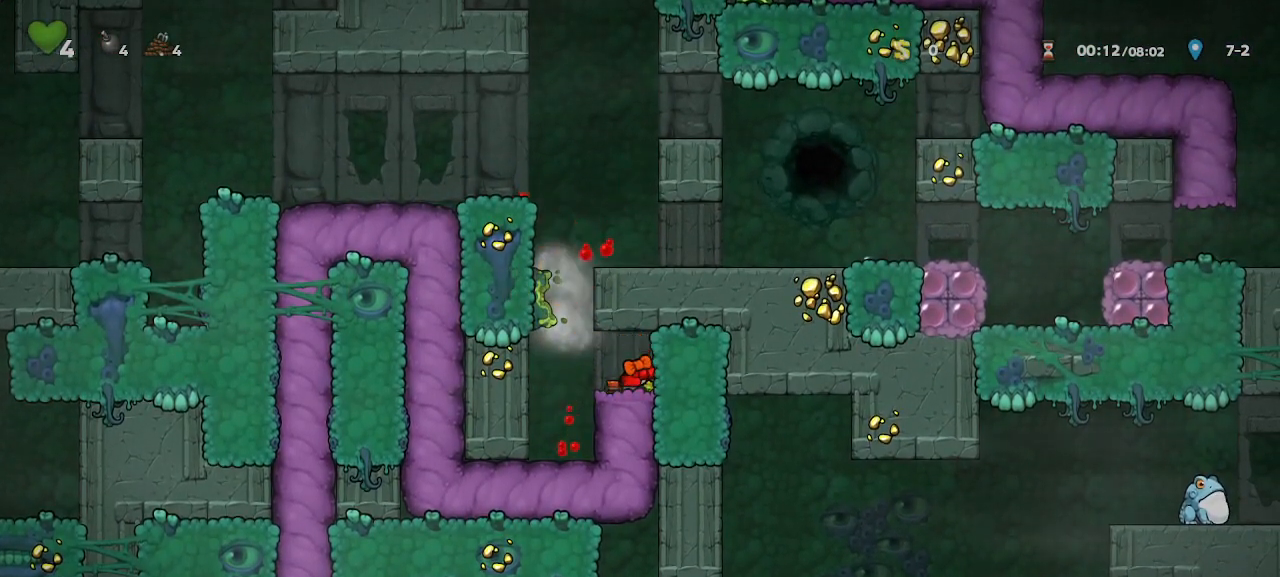
{"keys": ["right"], "events": [[50, "down", "up"], [200, "left", "down"], [333, "right", "down"], [333, "z", "down"], [383, "left", "up"], [483, "z", "up"]]}
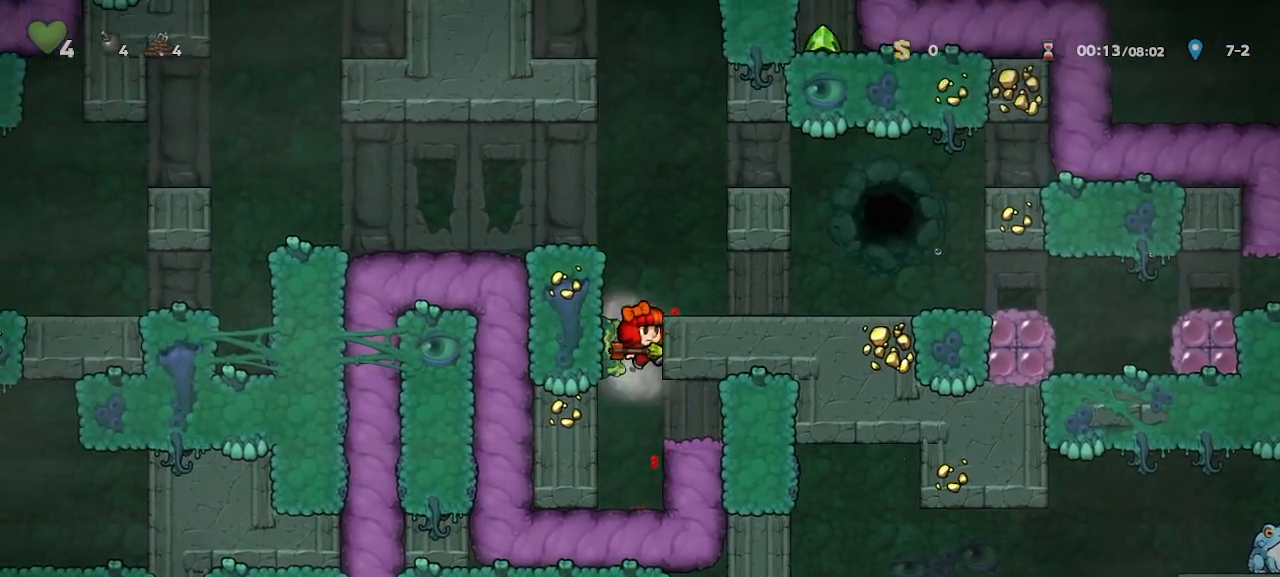
{"keys": ["left", "z"], "events": [[67, "right", "up"], [217, "z", "down"], [267, "left", "down"], [350, "z", "up"], [500, "z", "down"]]}
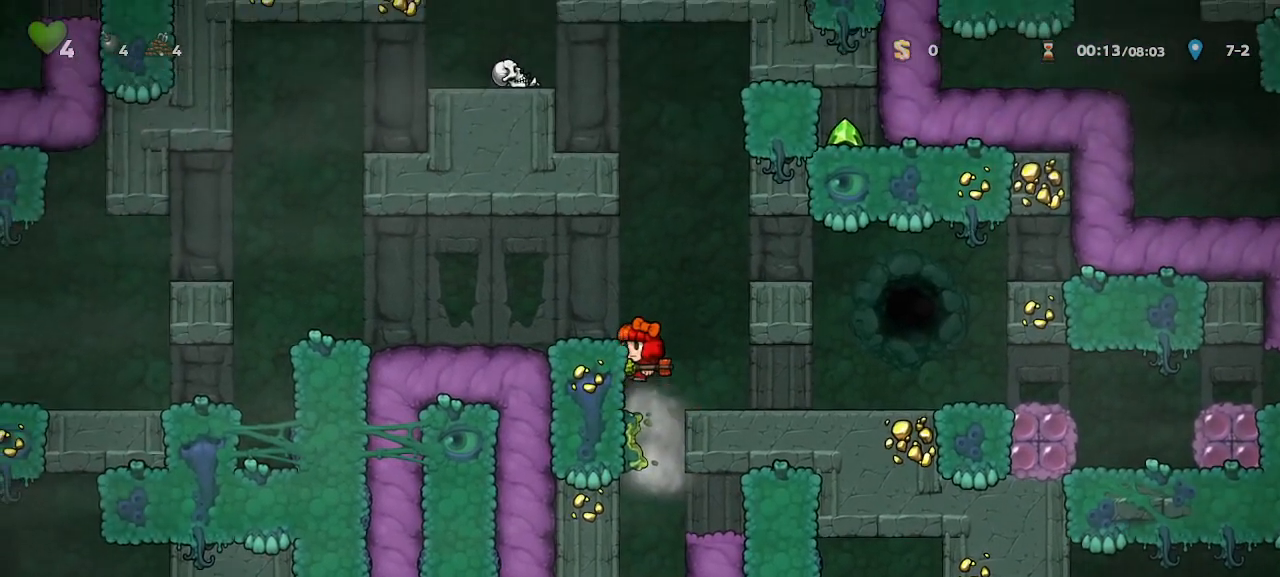
{"keys": ["up"], "events": [[33, "z", "up"], [133, "left", "up"], [133, "up", "down"]]}
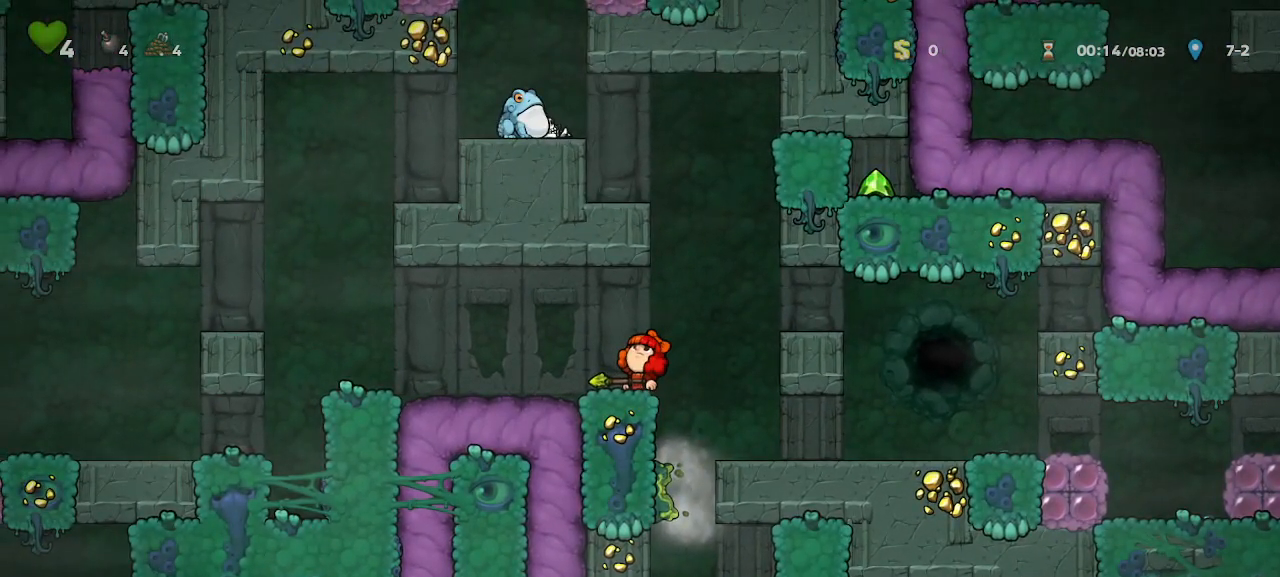
{"keys": ["left"], "events": [[483, "up", "up"], [500, "left", "down"]]}
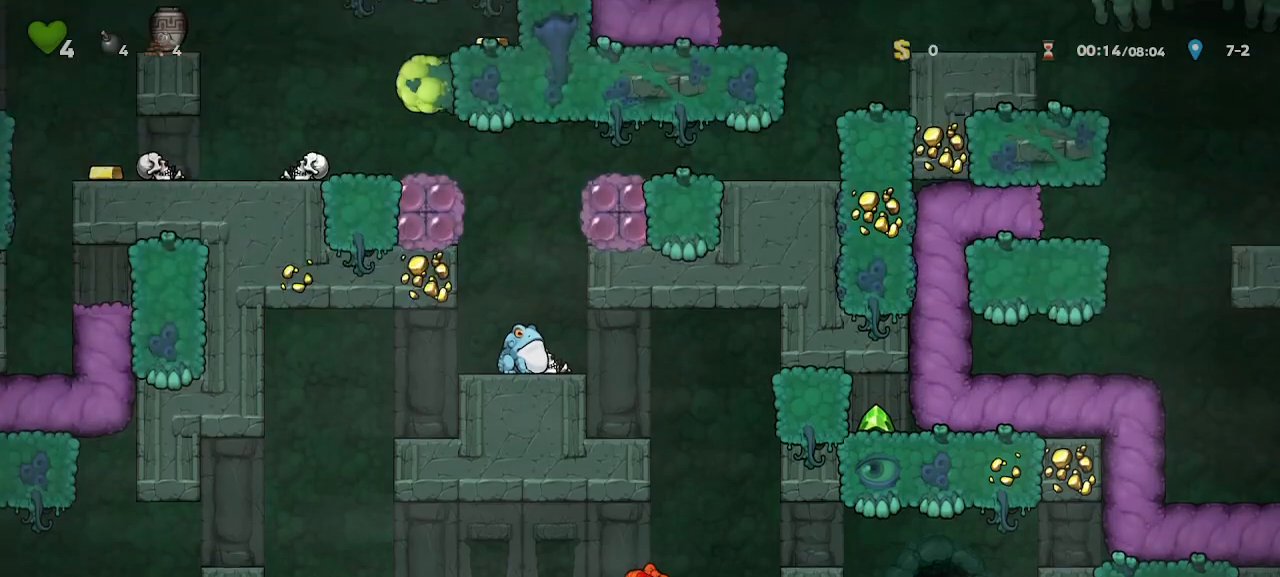
{"keys": ["run"], "events": [[67, "run", "down"], [350, "left", "up"]]}
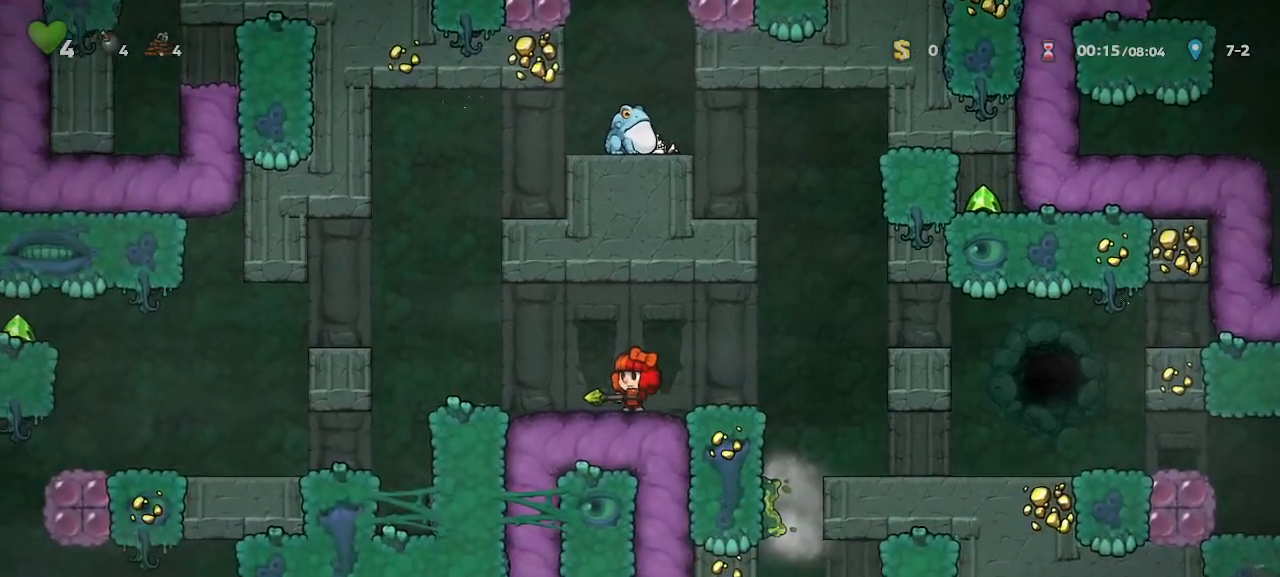
{"keys": ["left"], "events": [[33, "left", "down"], [33, "run", "up"], [317, "z", "down"], [467, "z", "up"]]}
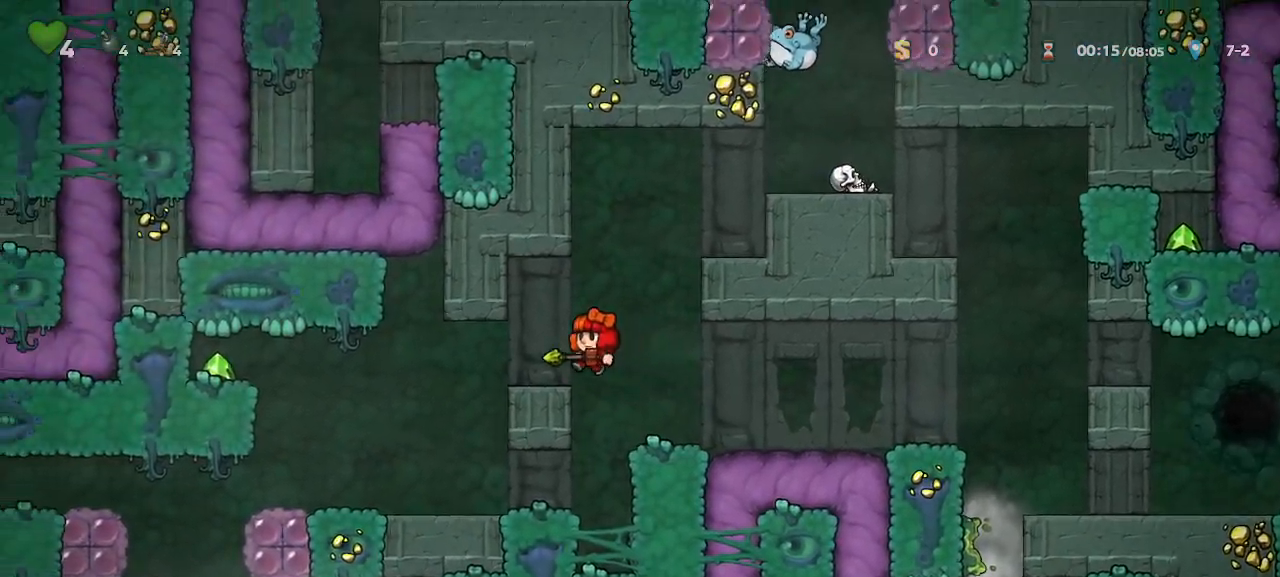
{"keys": ["left", "run"], "events": [[100, "run", "down"]]}
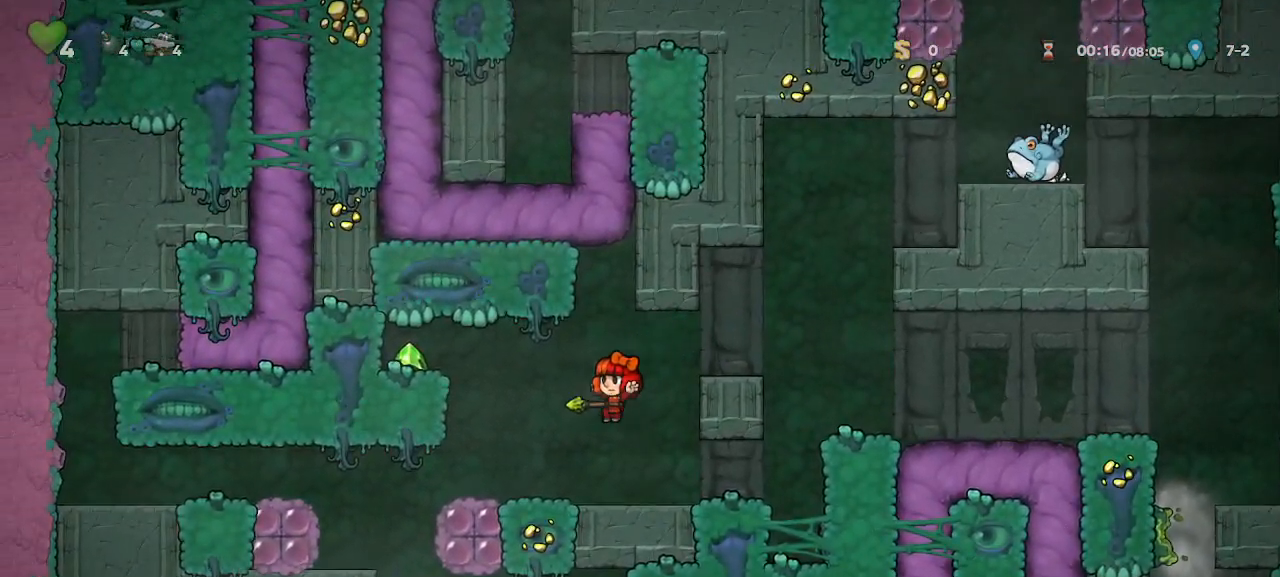
{"keys": ["left"], "events": [[117, "left", "up"], [167, "run", "up"], [183, "left", "down"]]}
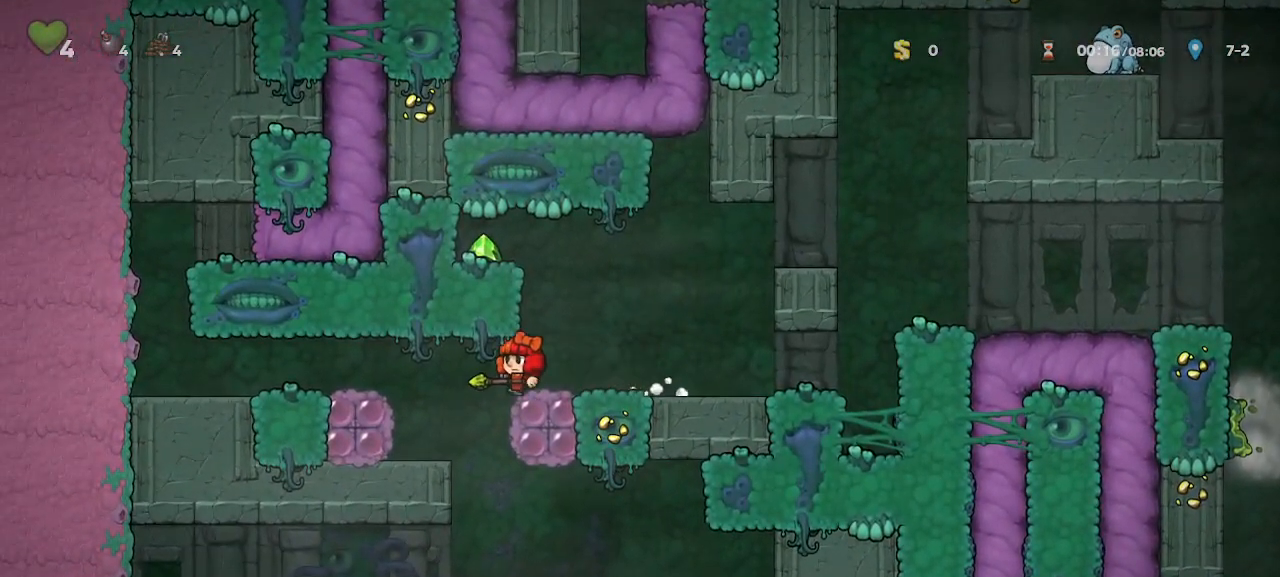
{"keys": ["left"]}
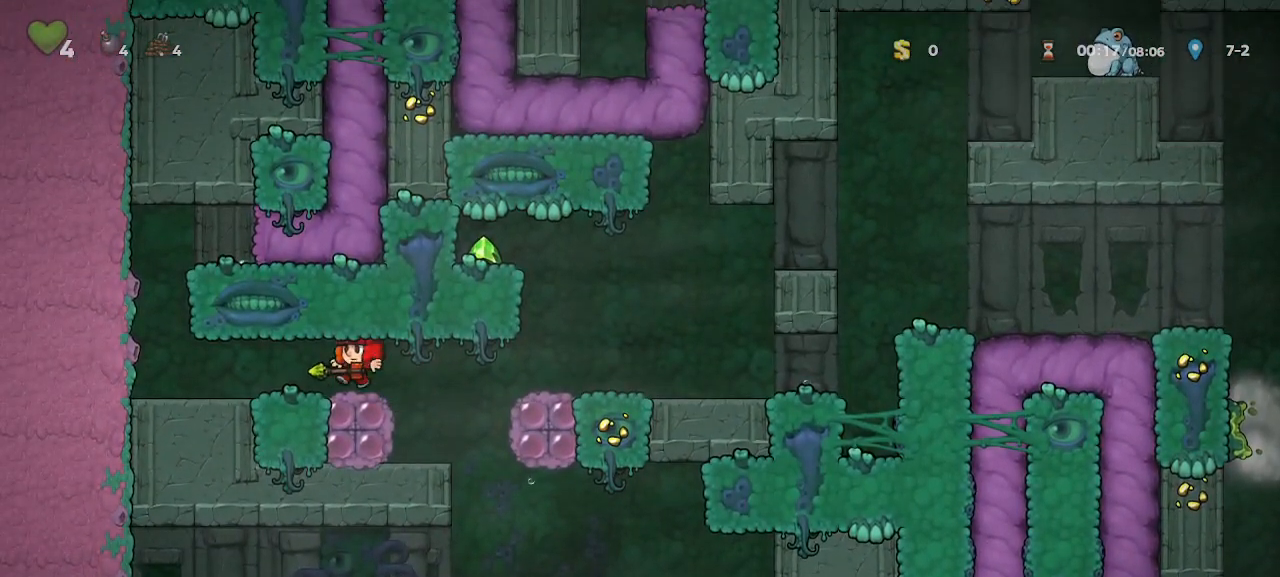
{"keys": ["right"]}
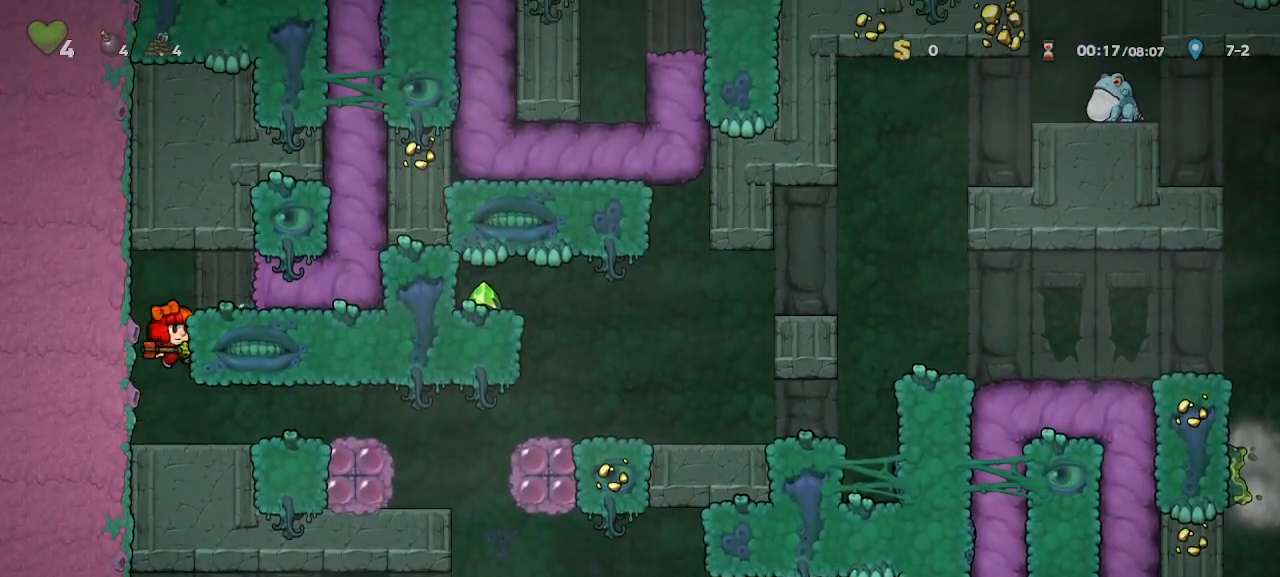
{"keys": ["right"], "events": [[67, "z", "down"], [167, "z", "up"]]}
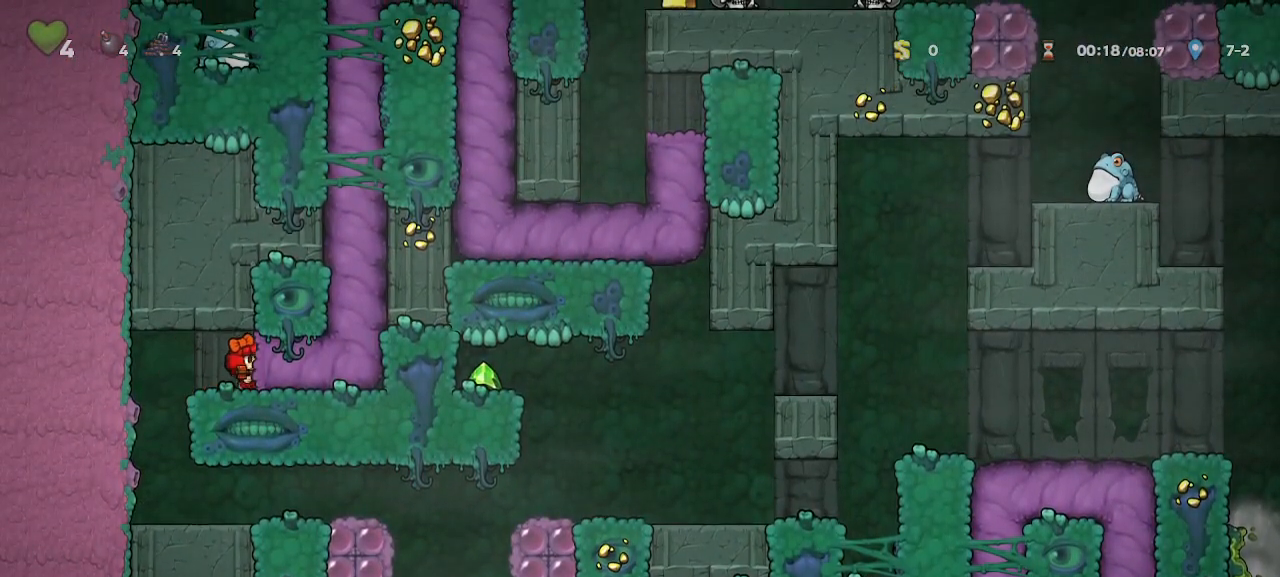
{"keys": [], "events": [[83, "right", "up"]]}
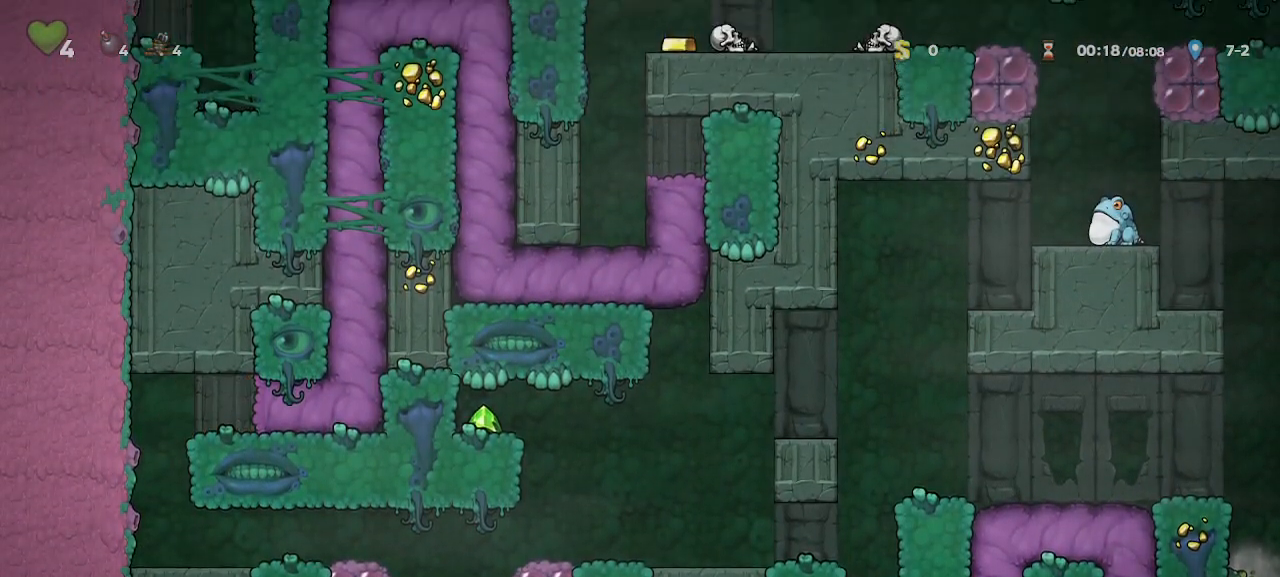
{"keys": [], "events": []}
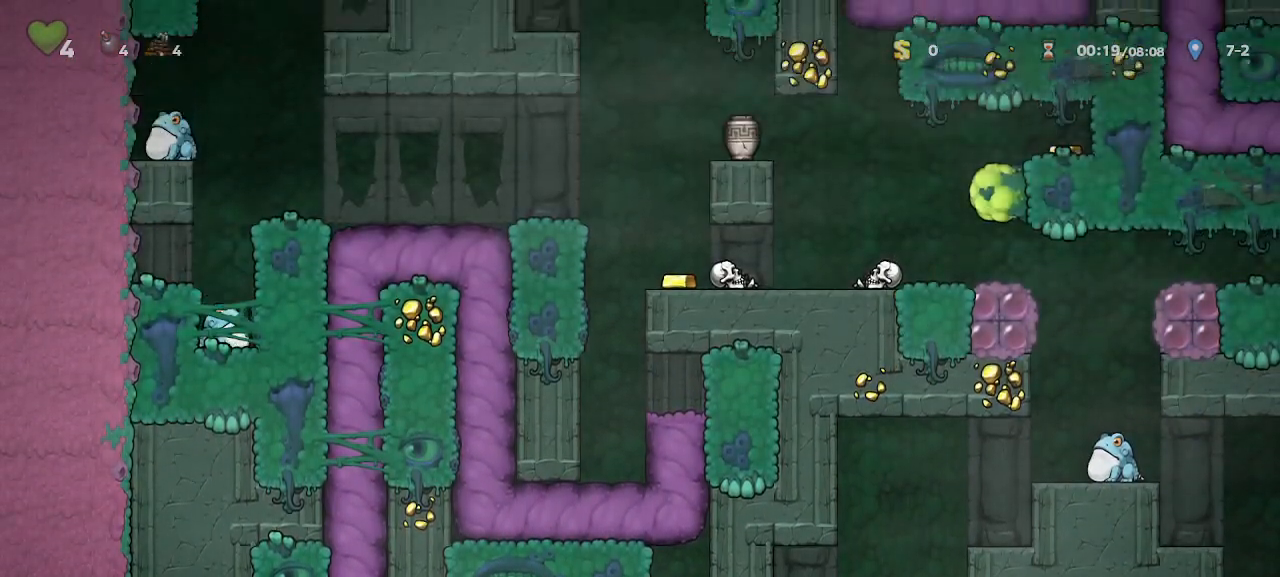
{"keys": [], "events": []}
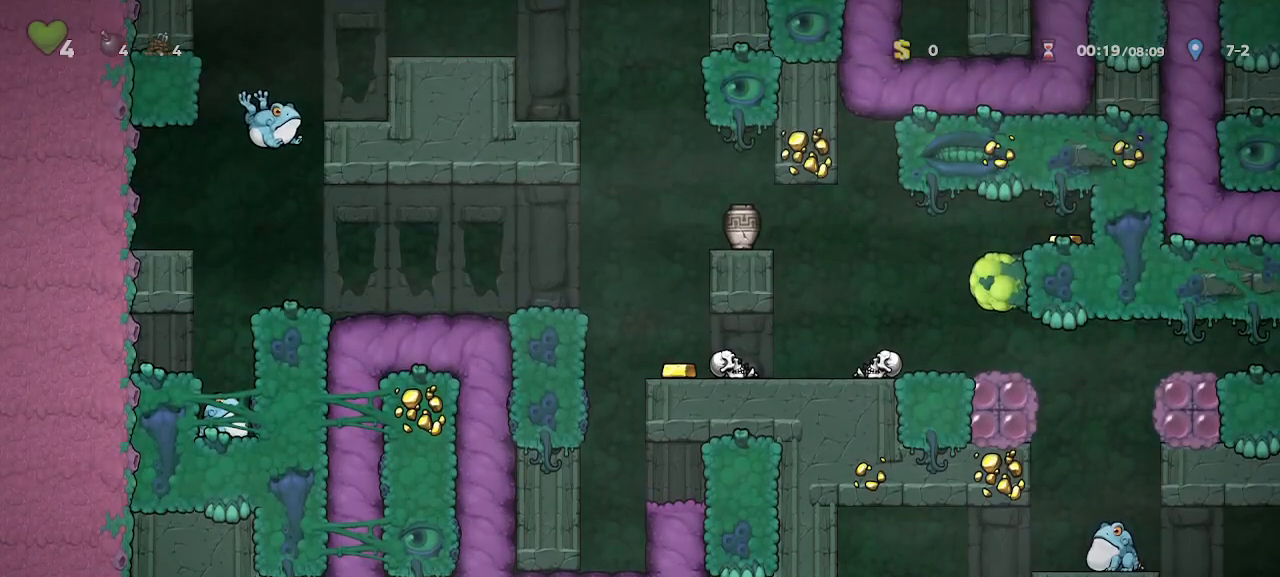
{"keys": [], "events": []}
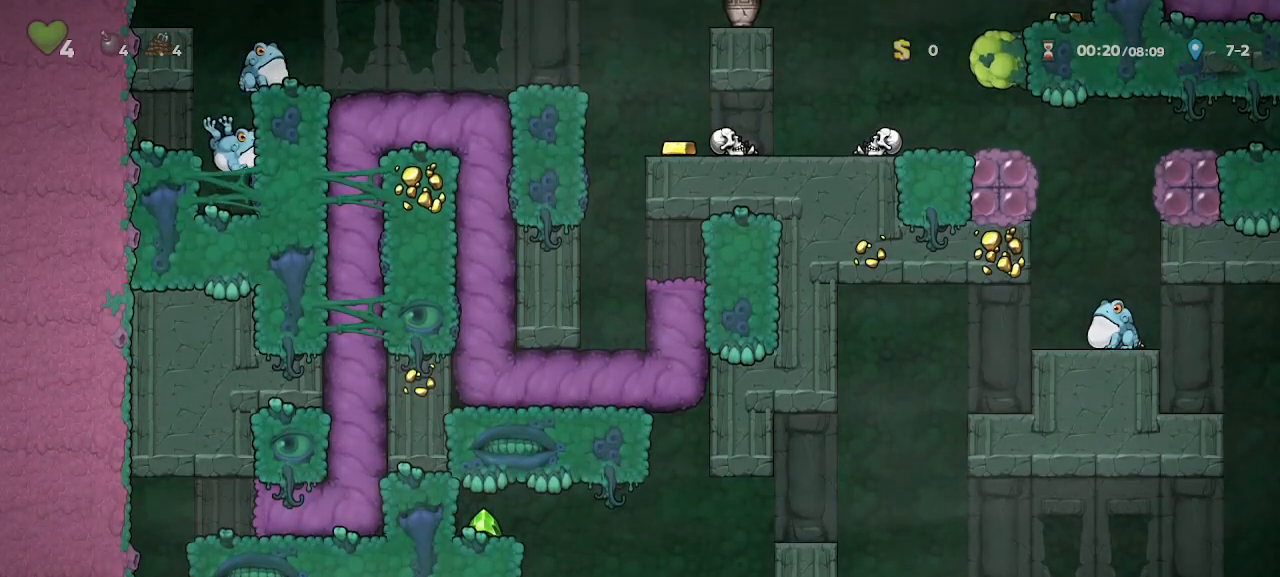
{"keys": []}
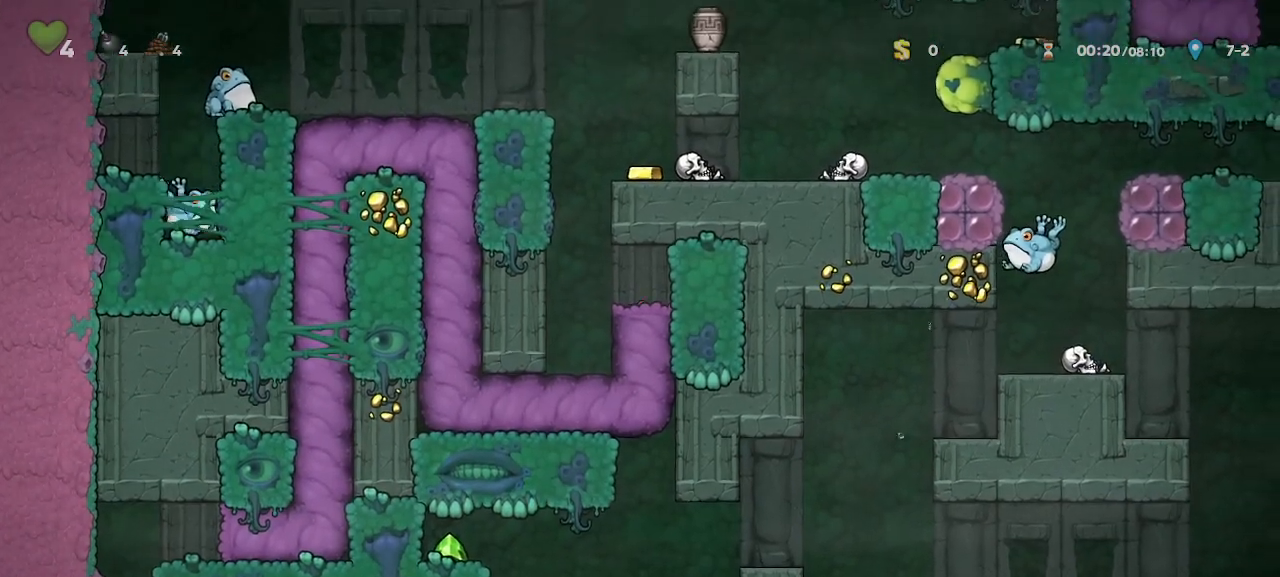
{"keys": ["right"], "events": [[350, "right", "down"]]}
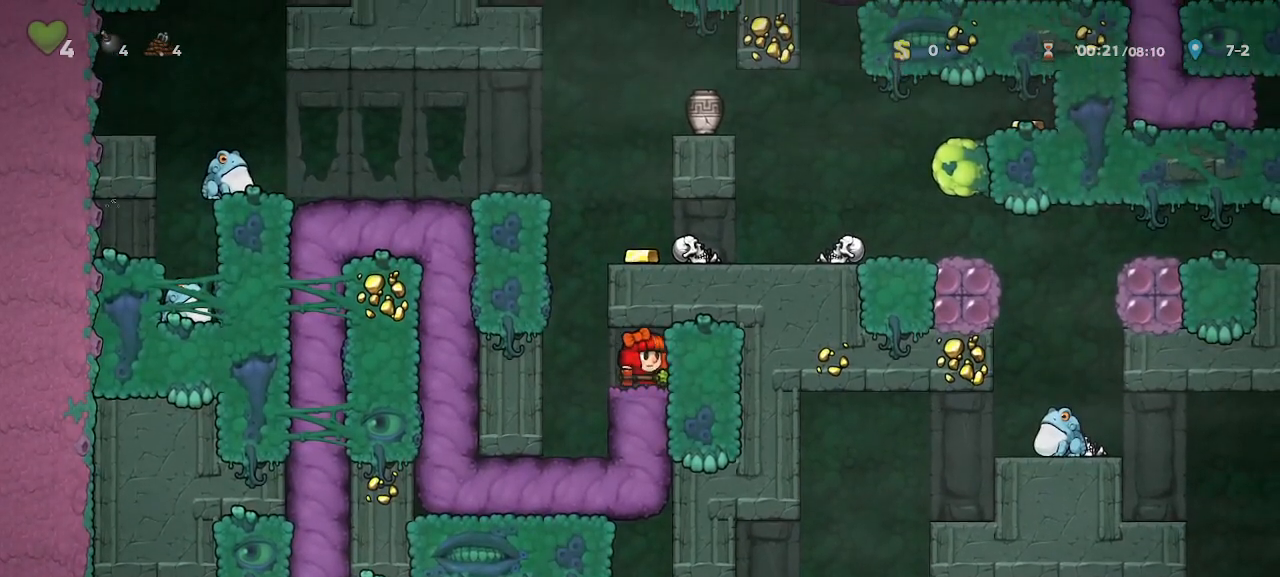
{"keys": [], "events": [[183, "down", "down"], [283, "right", "up"], [283, "x", "down"], [367, "down", "up"], [367, "x", "up"]]}
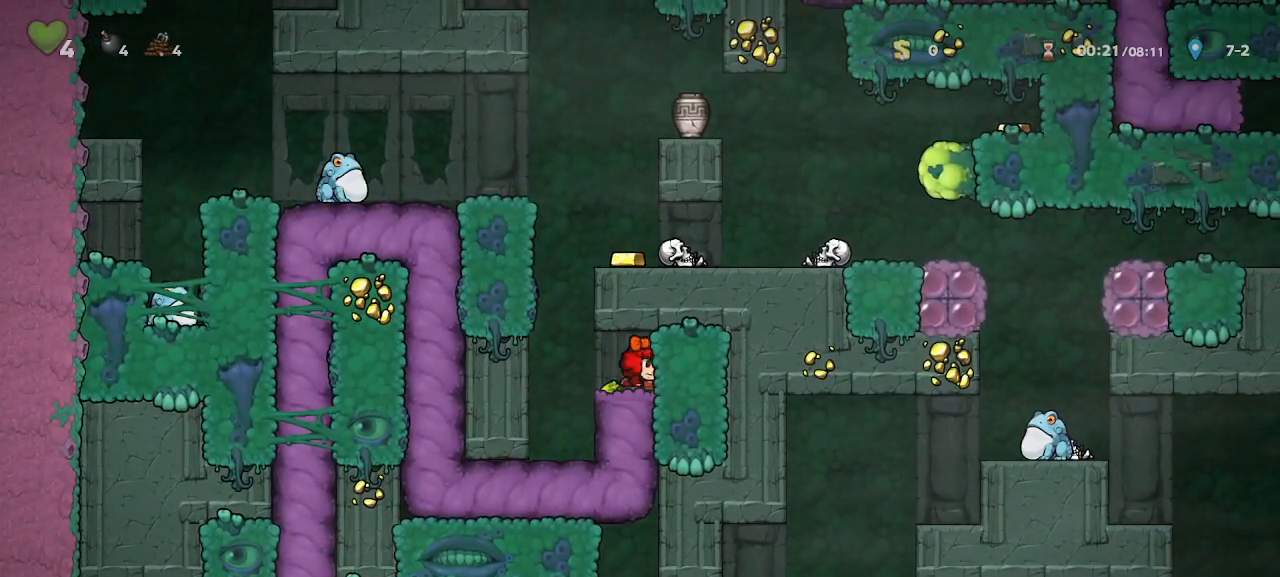
{"keys": [], "events": []}
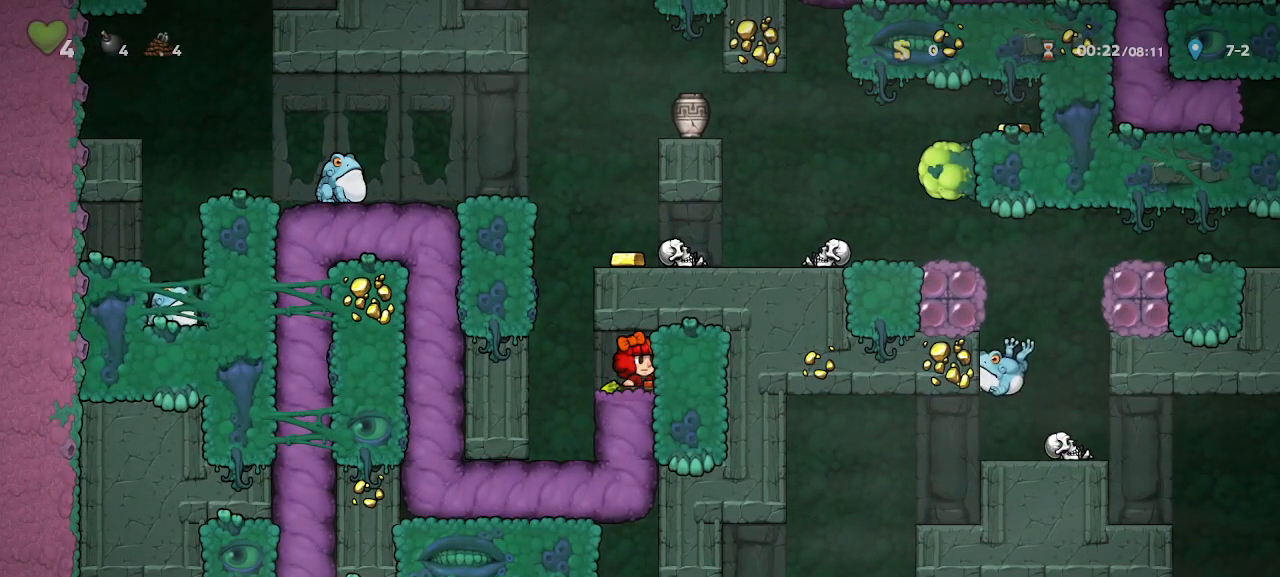
{"keys": [], "events": []}